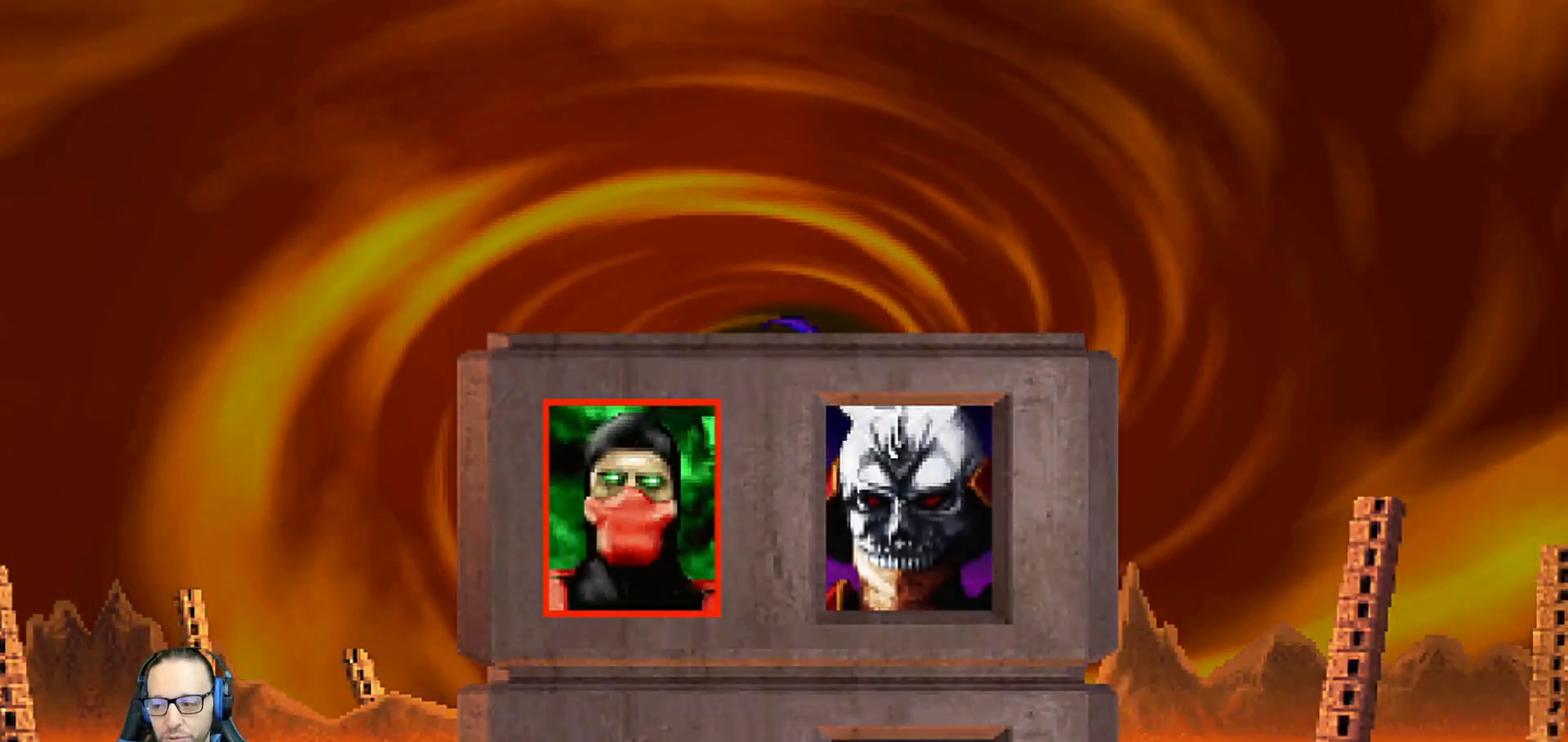
Gameplay with a controller (PlayStation layout); each line is a JSON object with the inputs held at the frame after it (dt_ms = milliseconds from this image to that frame). "events" lists button and stick changes between this image and that frame as [ms after this image, input, new state], when the widget could be followed in between.
{"dt_ms": 500, "buttons": [], "left_stick": "center", "right_stick": "center", "events": [[50, "CROSS", "up"], [150, "R1", "up"], [233, "L1", "down"], [350, "L1", "up"]]}
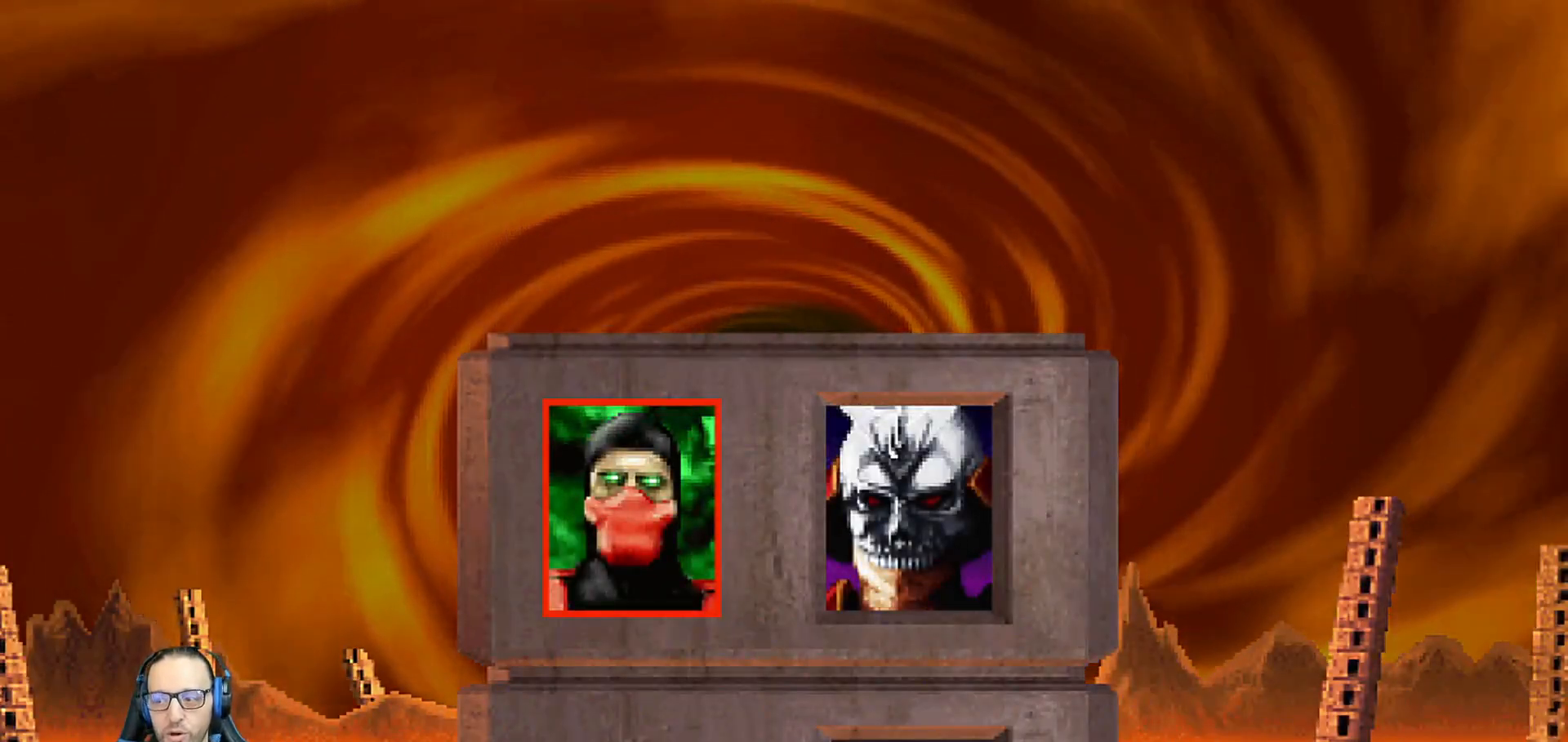
{"dt_ms": 500, "buttons": ["R1"], "left_stick": "center", "right_stick": "center", "events": [[117, "R1", "down"], [300, "R1", "up"], [500, "R1", "down"]]}
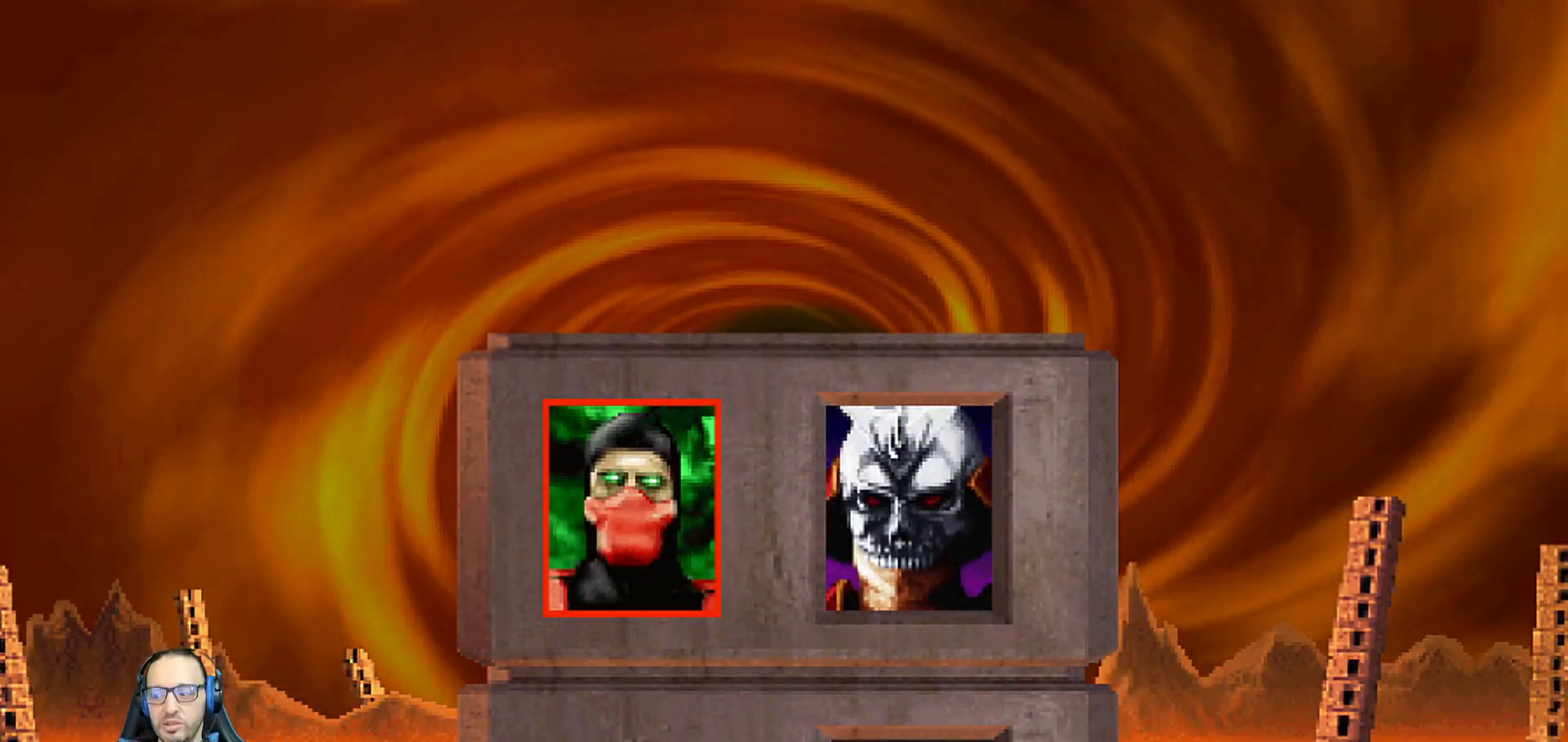
{"dt_ms": 500, "buttons": ["R1"], "left_stick": "center", "right_stick": "center", "events": [[150, "R1", "up"], [333, "L1", "down"], [433, "L1", "up"], [483, "R1", "down"]]}
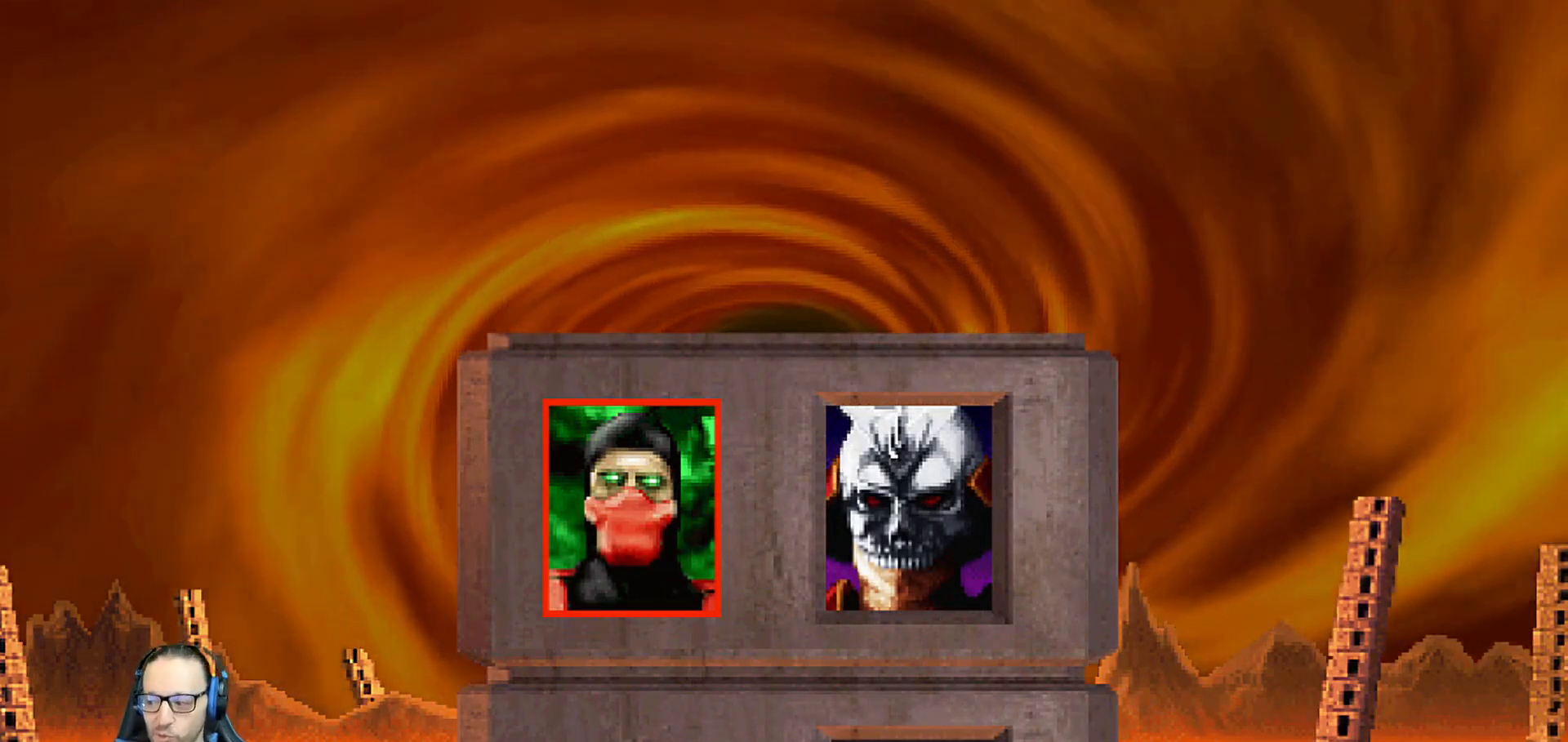
{"dt_ms": 500, "buttons": [], "left_stick": "center", "right_stick": "center", "events": [[100, "R1", "up"]]}
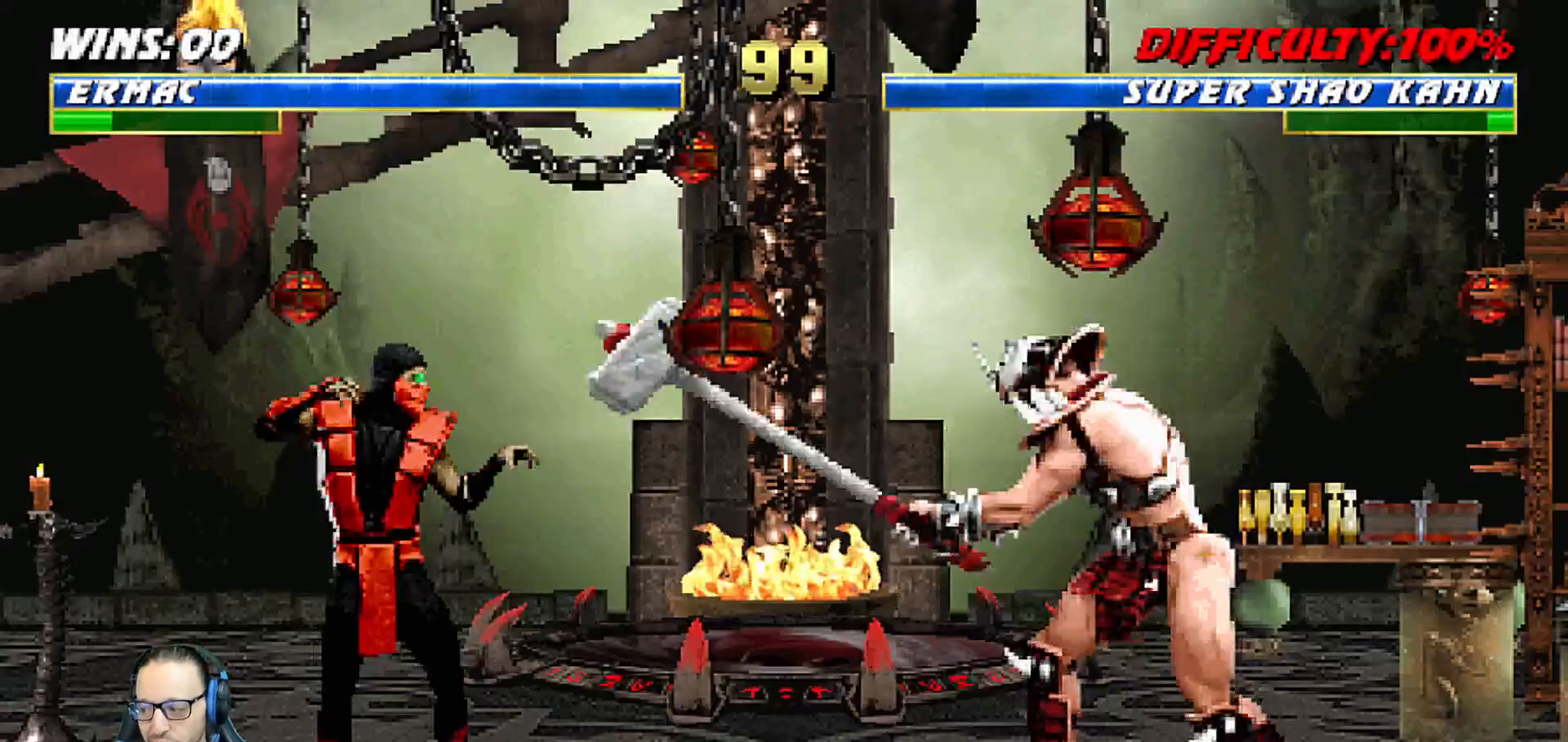
{"dt_ms": 500, "buttons": [], "left_stick": "center", "right_stick": "center", "events": []}
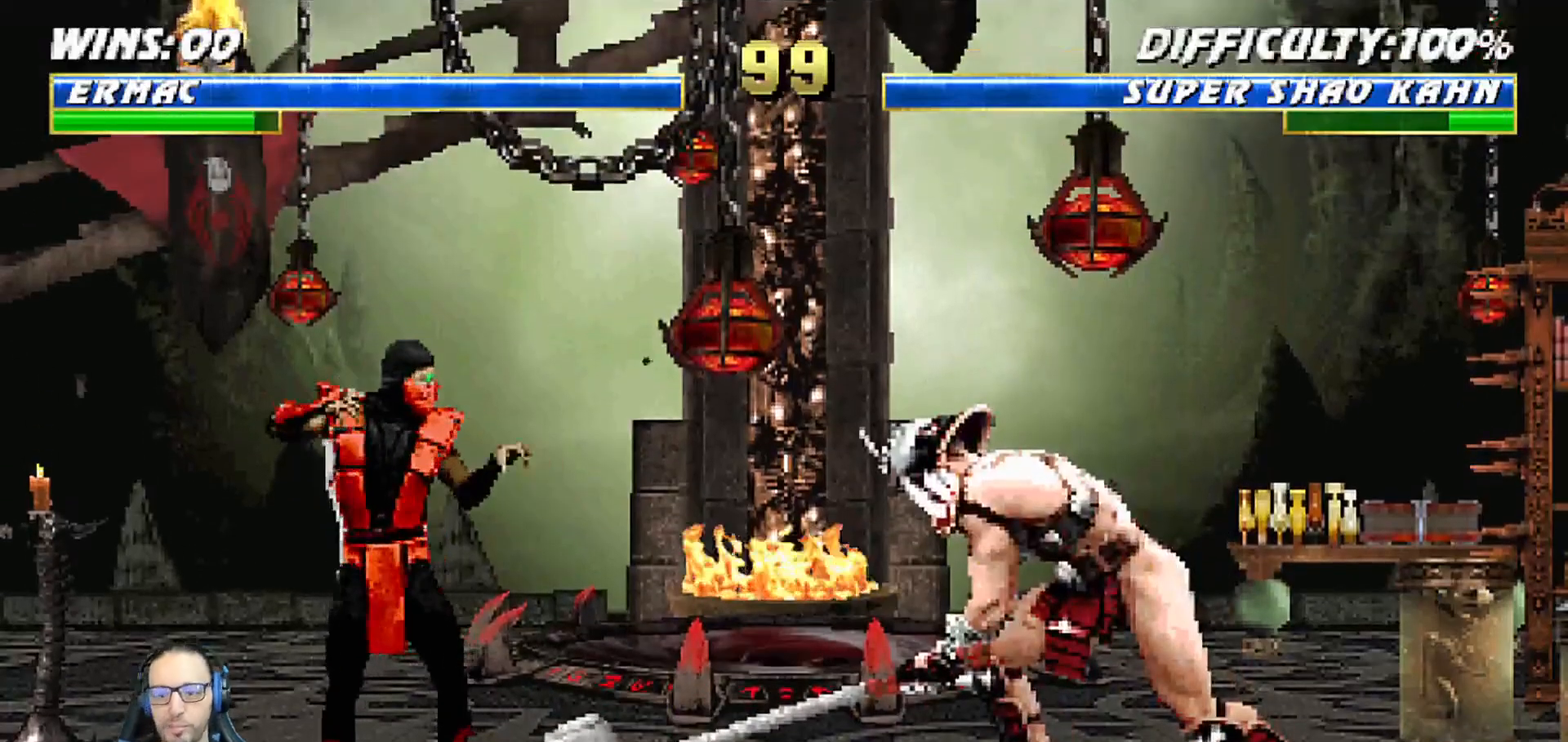
{"dt_ms": 500, "buttons": [], "left_stick": "center", "right_stick": "center", "events": []}
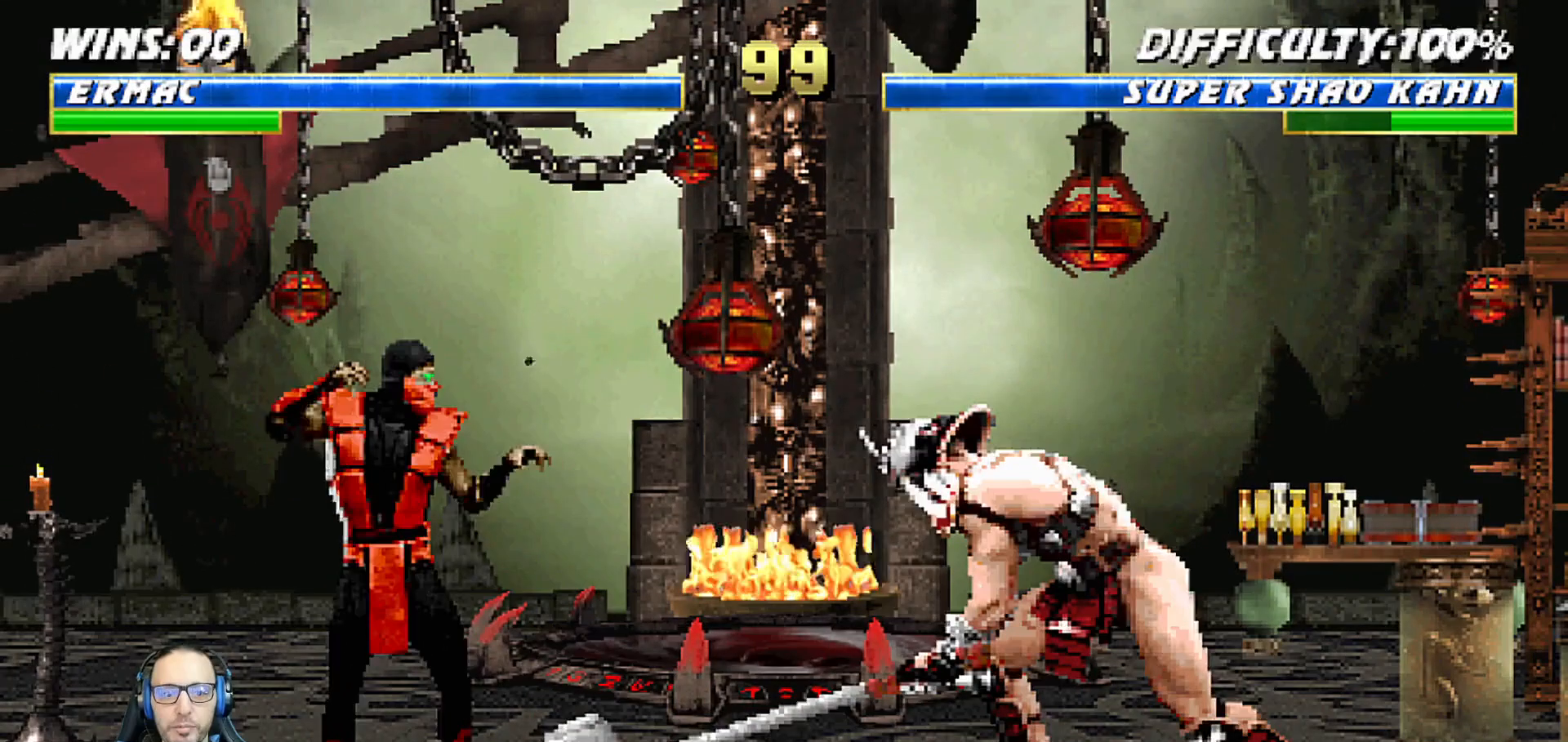
{"dt_ms": 500, "buttons": ["R1"], "left_stick": "center", "right_stick": "center", "events": [[283, "L1", "down"], [367, "L1", "up"], [400, "R1", "down"]]}
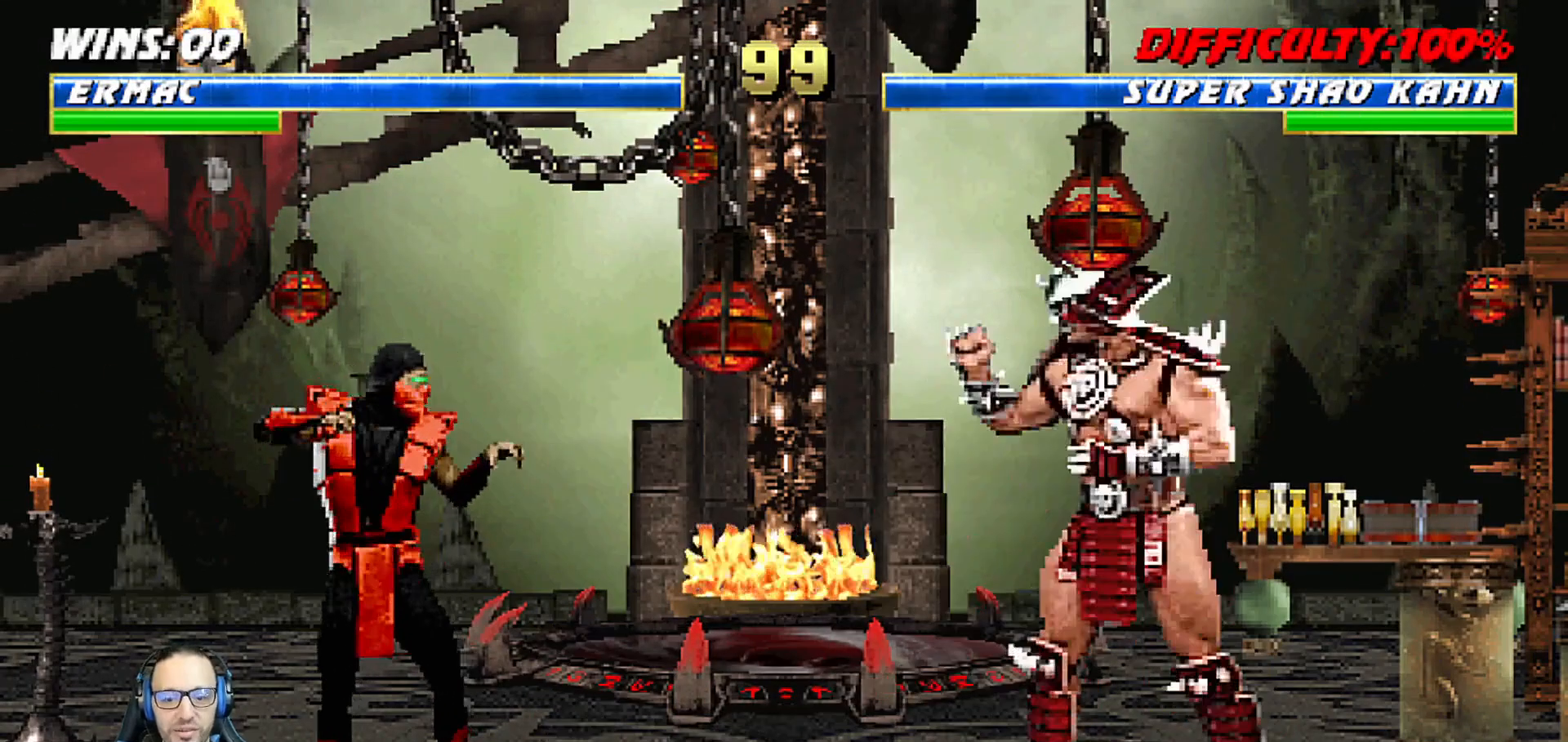
{"dt_ms": 500, "buttons": ["L1"], "left_stick": "center", "right_stick": "center", "events": [[17, "R1", "up"], [417, "L1", "down"]]}
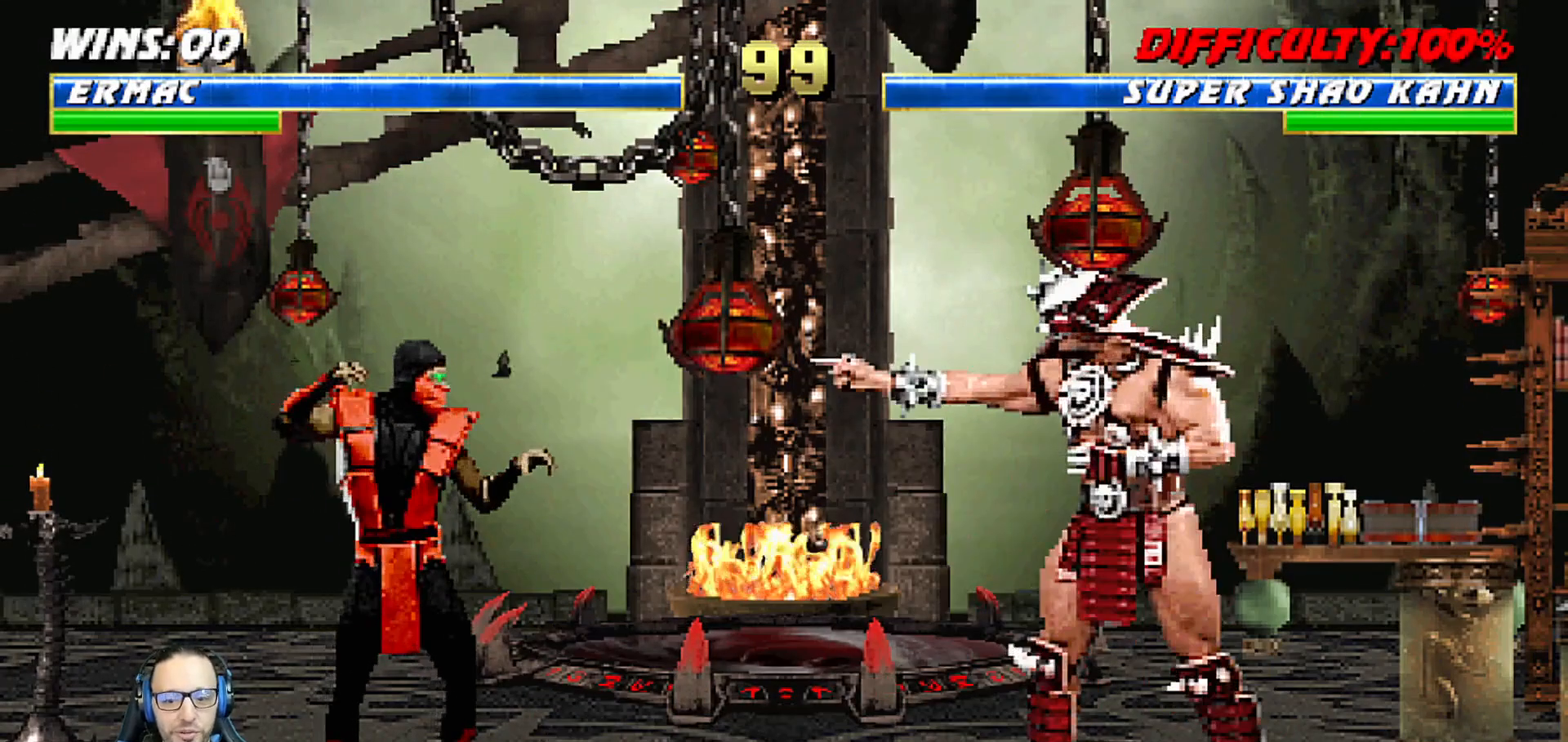
{"dt_ms": 500, "buttons": [], "left_stick": "center", "right_stick": "center", "events": [[33, "L1", "up"]]}
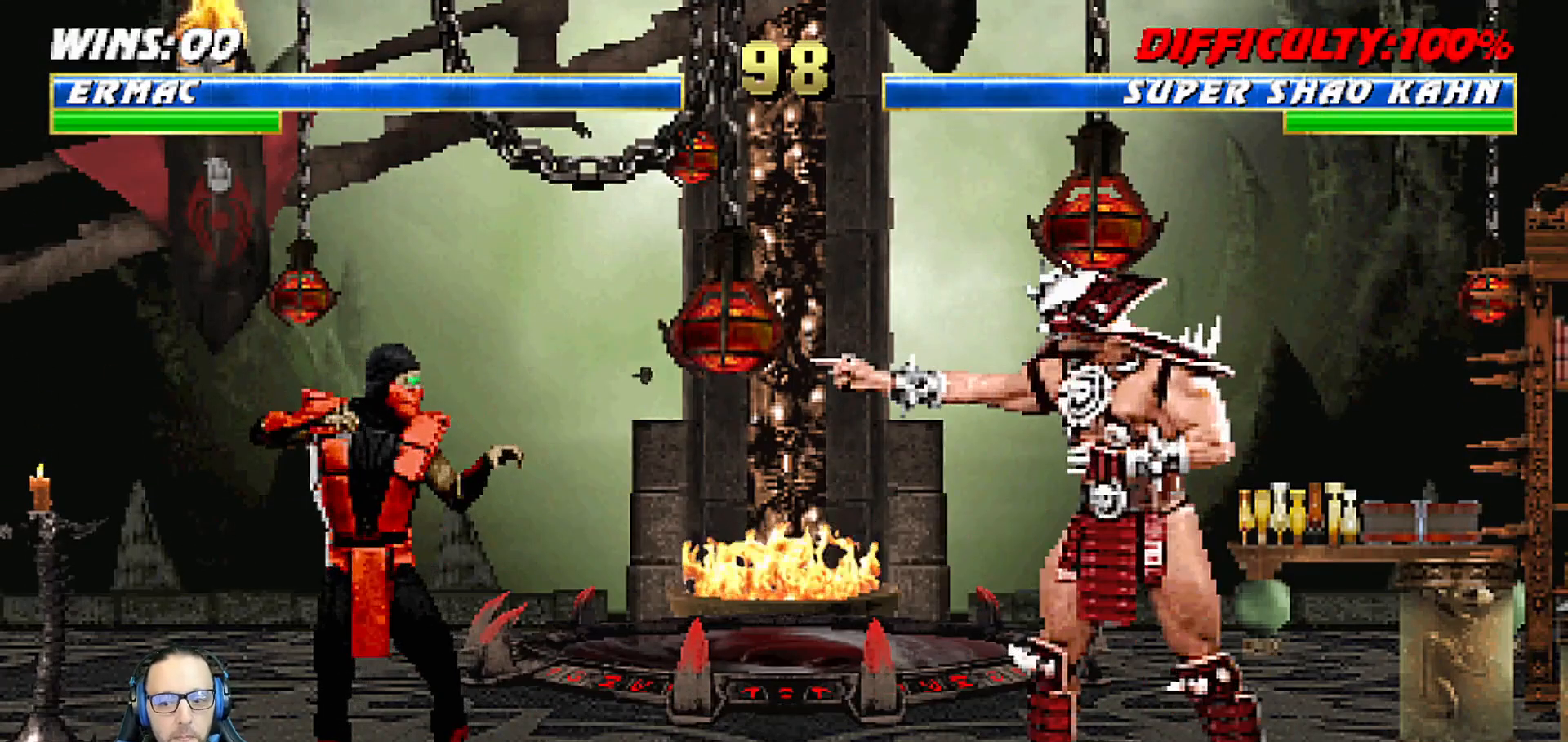
{"dt_ms": 500, "buttons": [], "left_stick": "center", "right_stick": "center", "events": []}
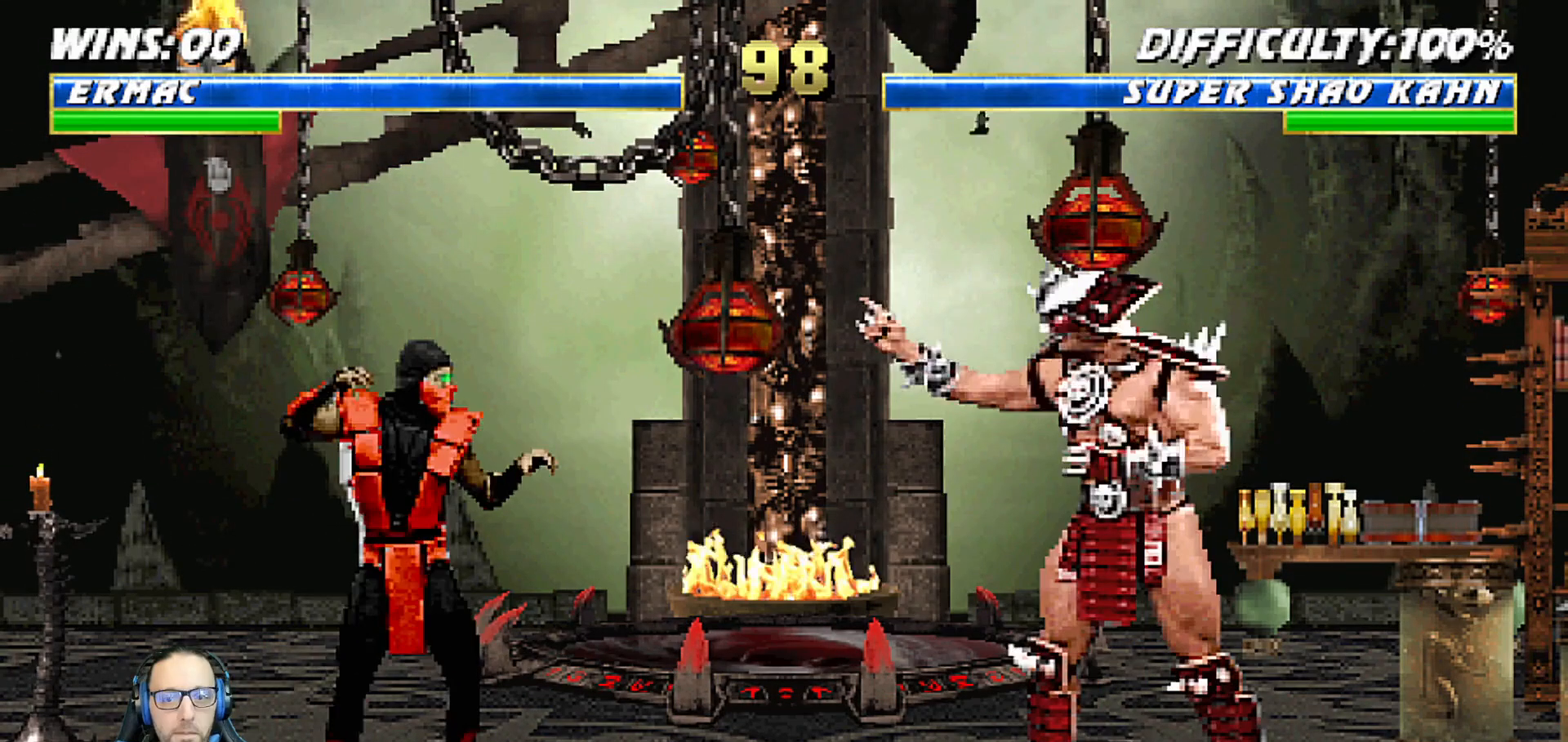
{"dt_ms": 500, "buttons": [], "left_stick": "center", "right_stick": "center", "events": []}
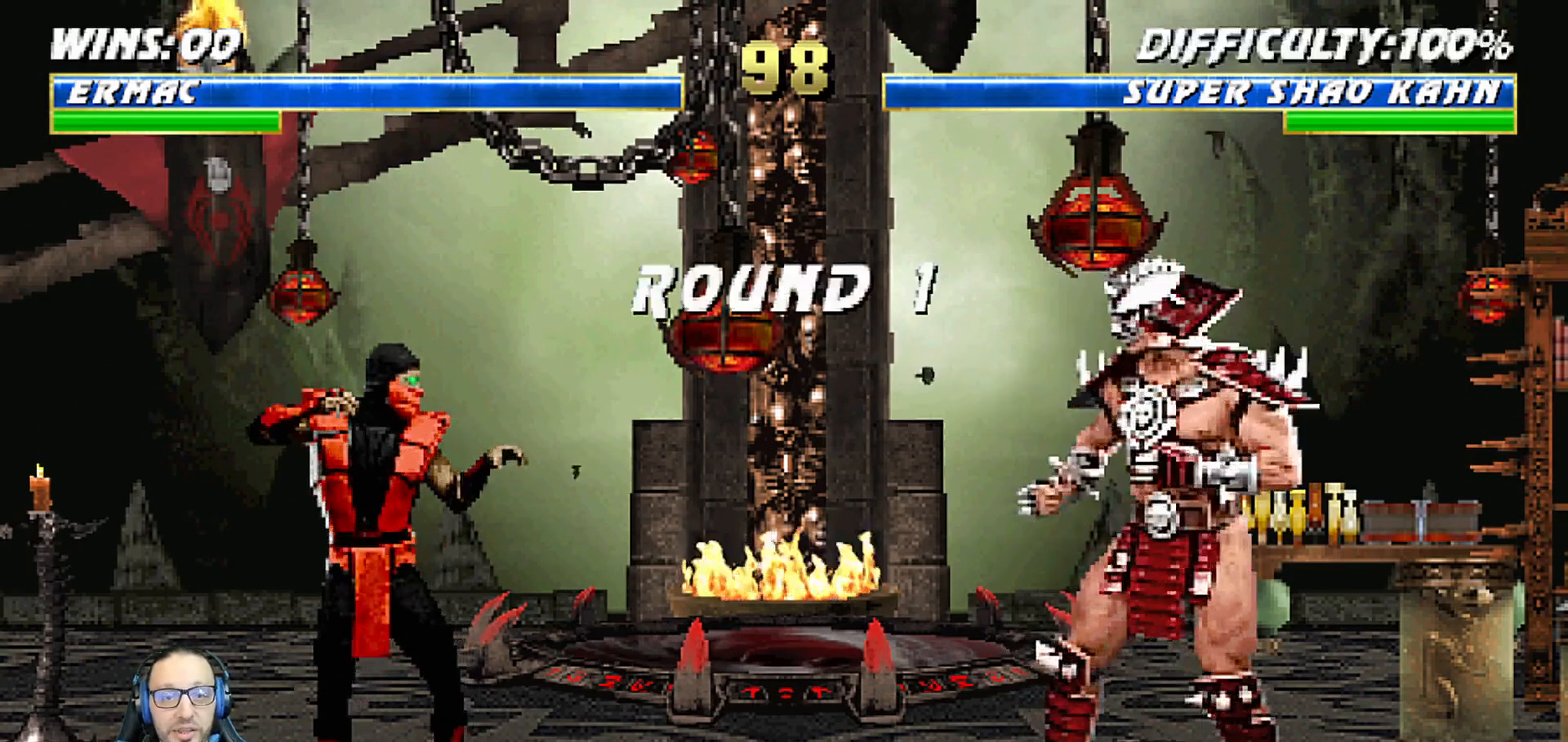
{"dt_ms": 500, "buttons": [], "left_stick": "center", "right_stick": "center", "events": []}
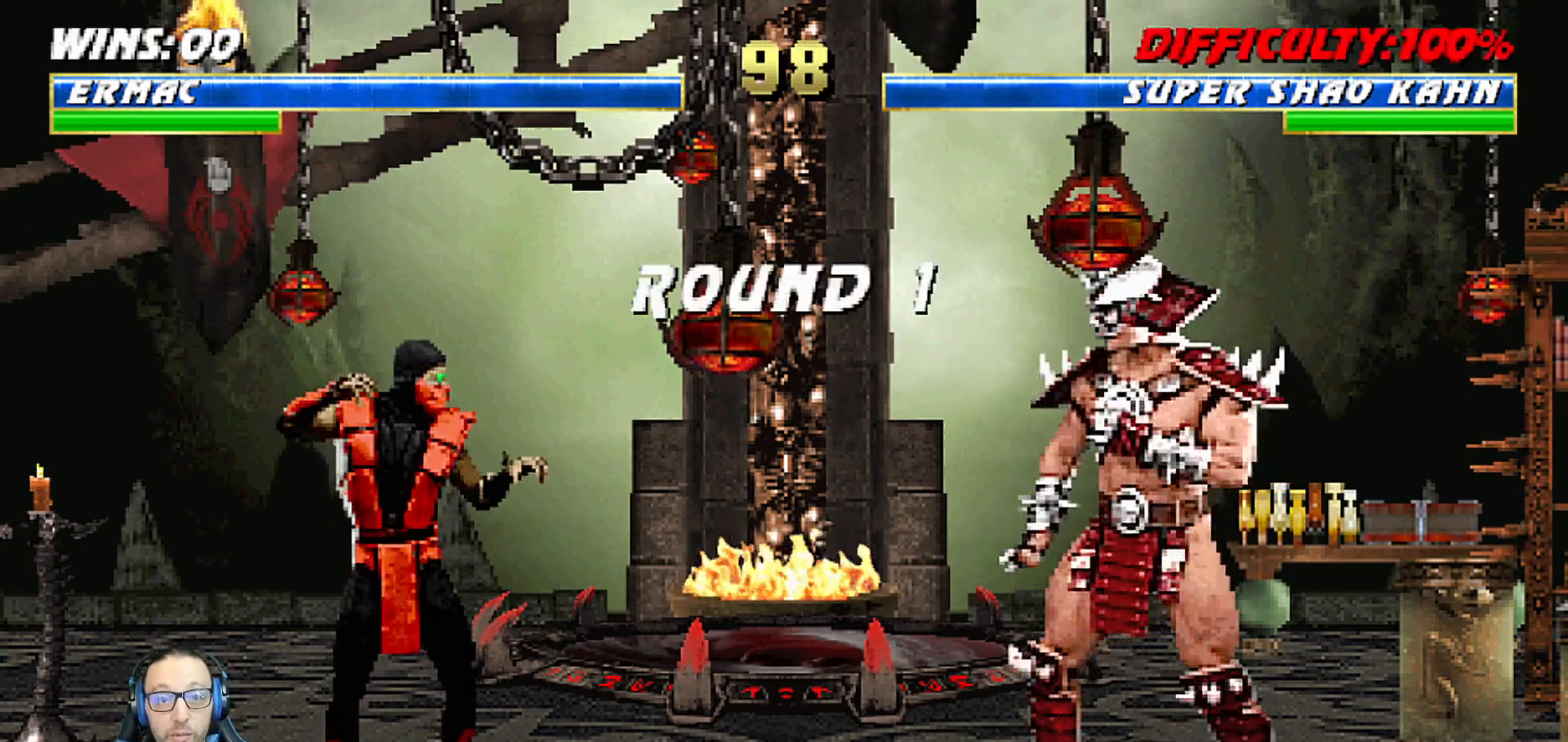
{"dt_ms": 500, "buttons": [], "left_stick": "center", "right_stick": "center", "events": []}
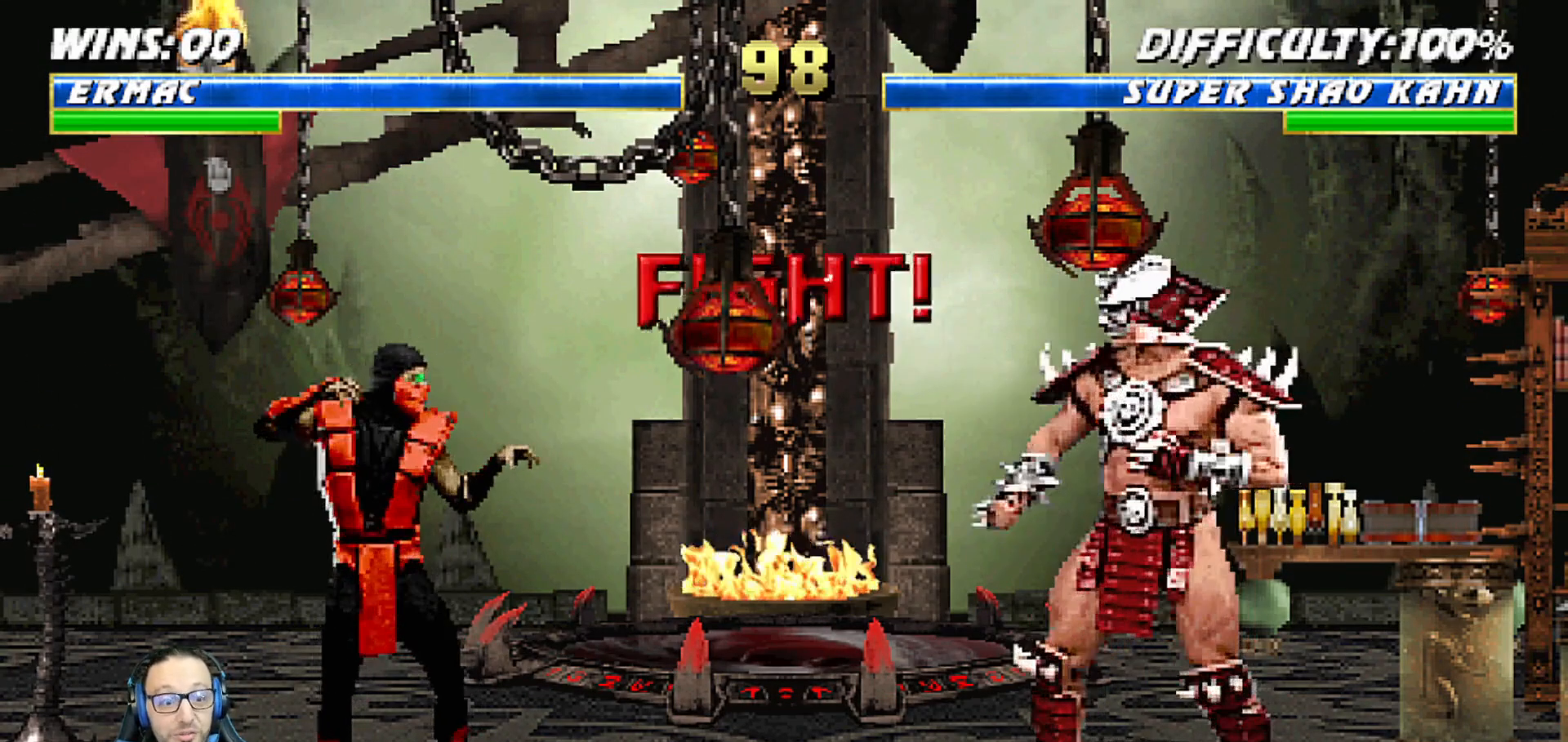
{"dt_ms": 500, "buttons": [], "left_stick": "center", "right_stick": "center", "events": [[133, "DPAD_DOWN", "down"], [200, "DPAD_LEFT", "down"], [233, "DPAD_DOWN", "up"], [283, "CROSS", "down"], [383, "DPAD_LEFT", "up"], [433, "CROSS", "up"]]}
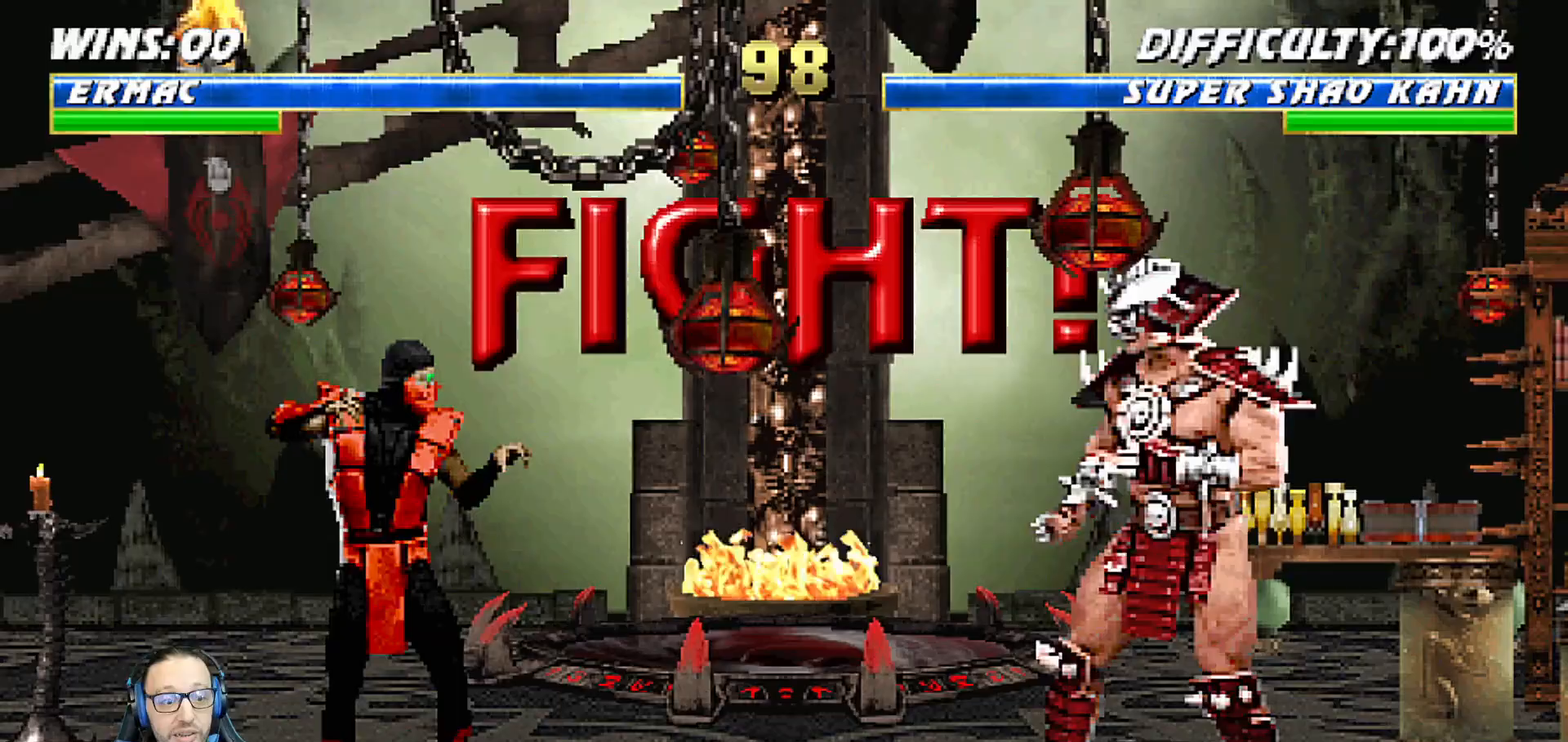
{"dt_ms": 500, "buttons": ["DPAD_LEFT"], "left_stick": "center", "right_stick": "center", "events": [[17, "L1", "down"], [83, "R1", "down"], [133, "L1", "up"], [183, "R1", "up"], [383, "DPAD_DOWN", "down"], [417, "DPAD_LEFT", "down"], [467, "DPAD_DOWN", "up"]]}
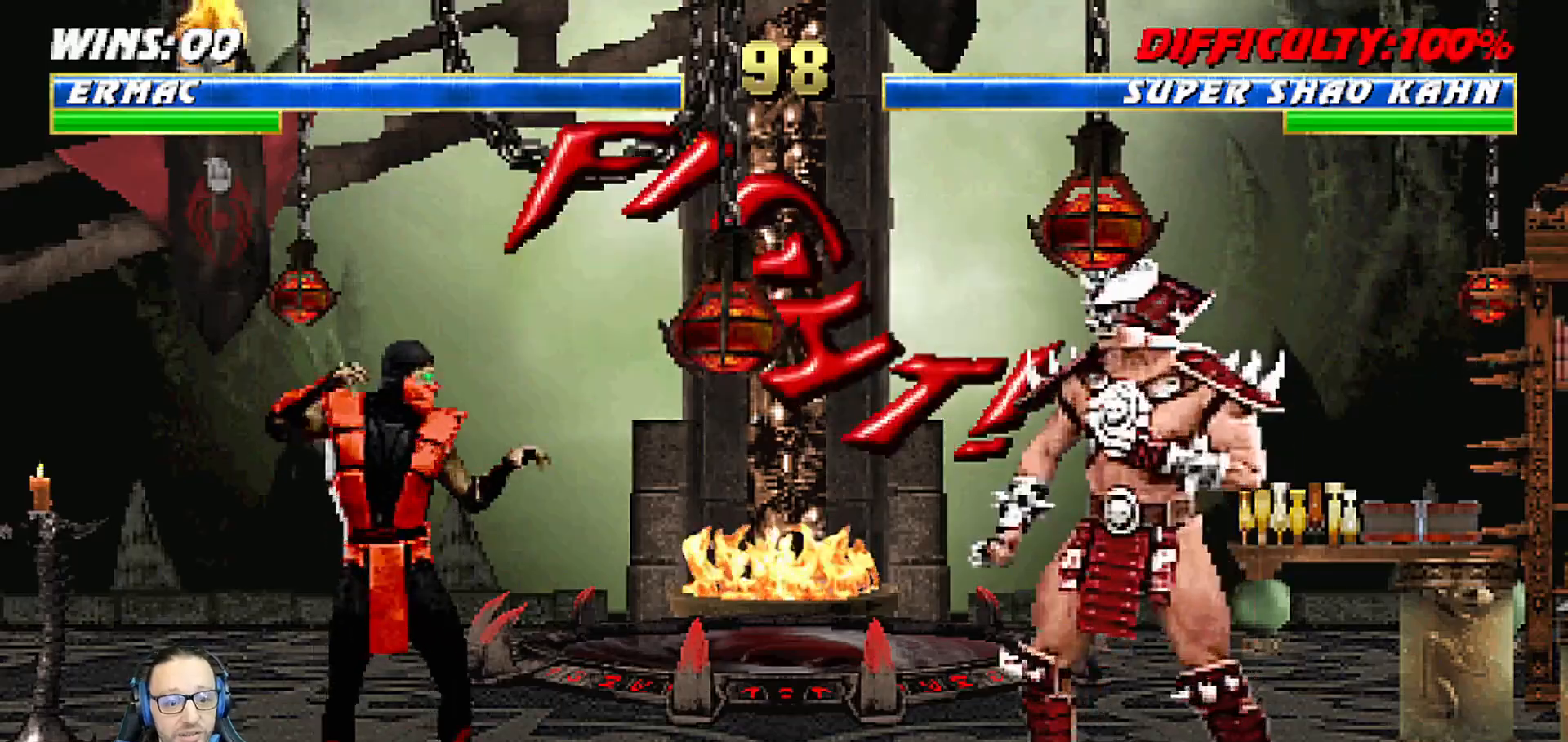
{"dt_ms": 500, "buttons": [], "left_stick": "center", "right_stick": "center", "events": [[17, "CROSS", "down"], [83, "DPAD_LEFT", "up"], [117, "CROSS", "up"], [117, "DPAD_DOWN", "down"], [150, "DPAD_LEFT", "down"], [183, "DPAD_DOWN", "up"], [217, "CROSS", "down"], [267, "DPAD_LEFT", "up"], [283, "CROSS", "up"], [300, "DPAD_DOWN", "down"], [350, "CROSS", "down"], [350, "DPAD_LEFT", "down"], [367, "DPAD_DOWN", "up"], [450, "CROSS", "up"], [450, "DPAD_LEFT", "up"]]}
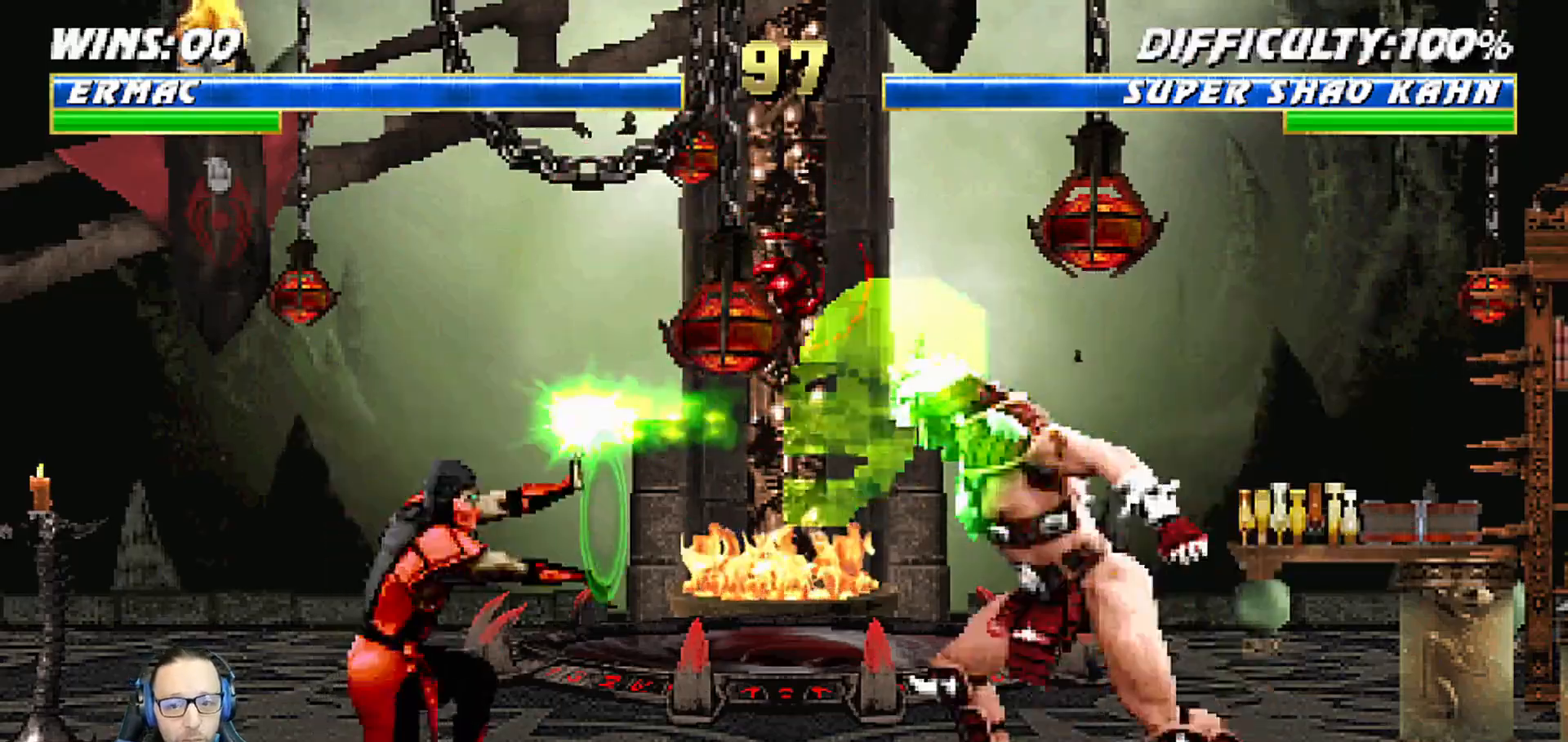
{"dt_ms": 500, "buttons": ["DPAD_LEFT"], "left_stick": "center", "right_stick": "center", "events": [[33, "DPAD_DOWN", "down"], [117, "R1", "down"], [133, "DPAD_LEFT", "down"], [150, "DPAD_DOWN", "up"], [233, "DPAD_LEFT", "up"], [383, "R1", "up"], [433, "DPAD_DOWN", "down"], [450, "DPAD_LEFT", "down"], [500, "DPAD_DOWN", "up"]]}
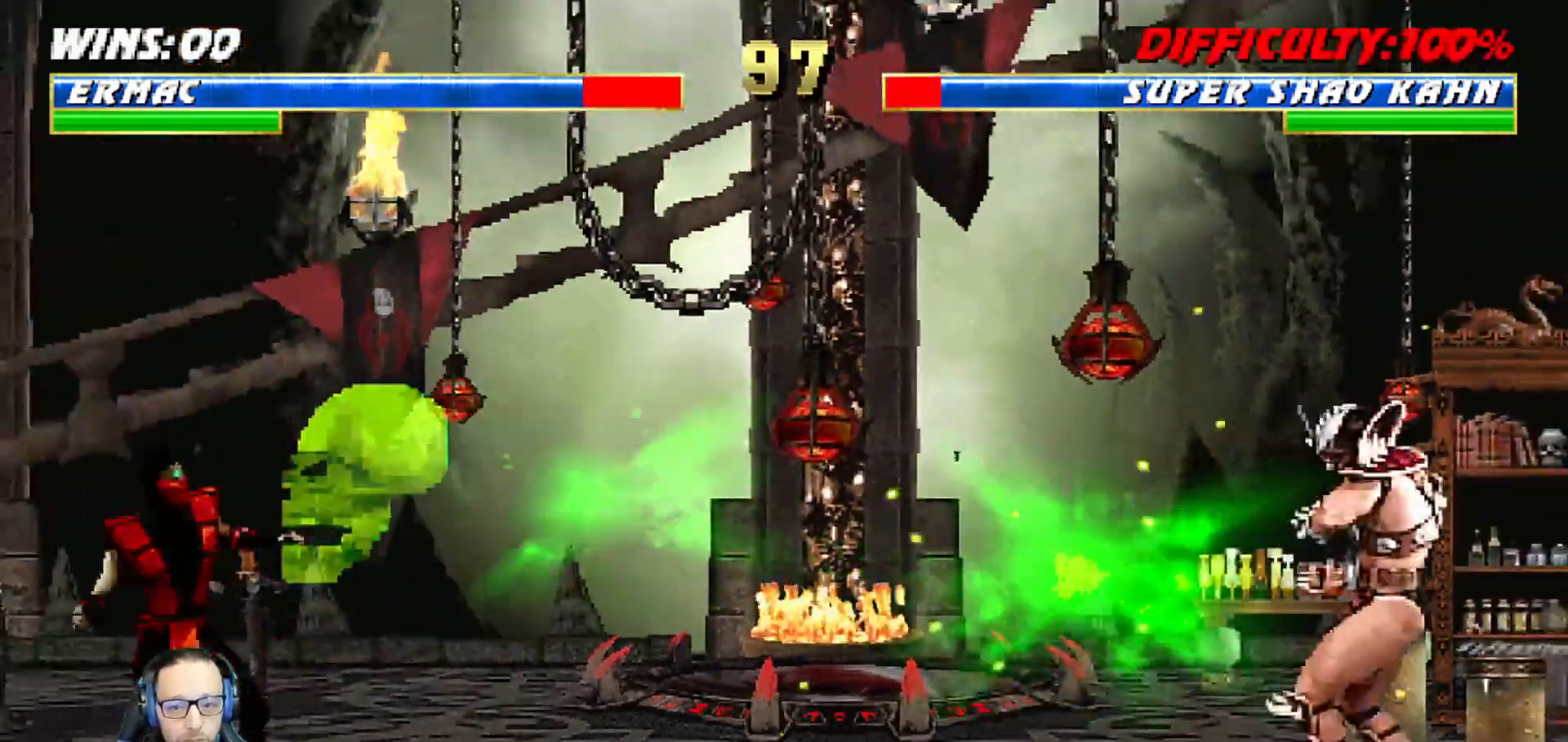
{"dt_ms": 500, "buttons": ["L1", "R1", "DPAD_DOWN", "DPAD_LEFT"], "left_stick": "center", "right_stick": "center"}
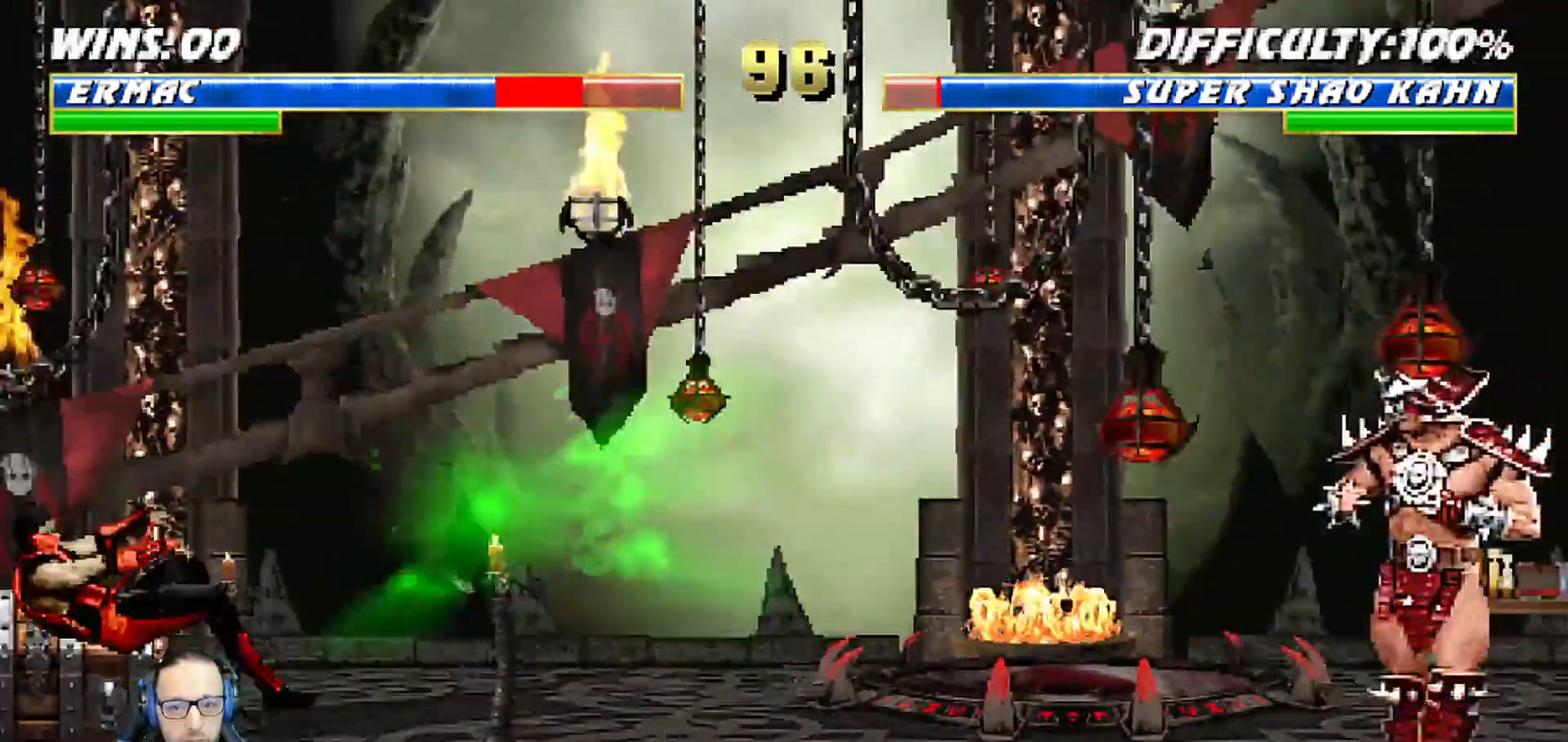
{"dt_ms": 1000, "buttons": ["R1"], "left_stick": "center", "right_stick": "center"}